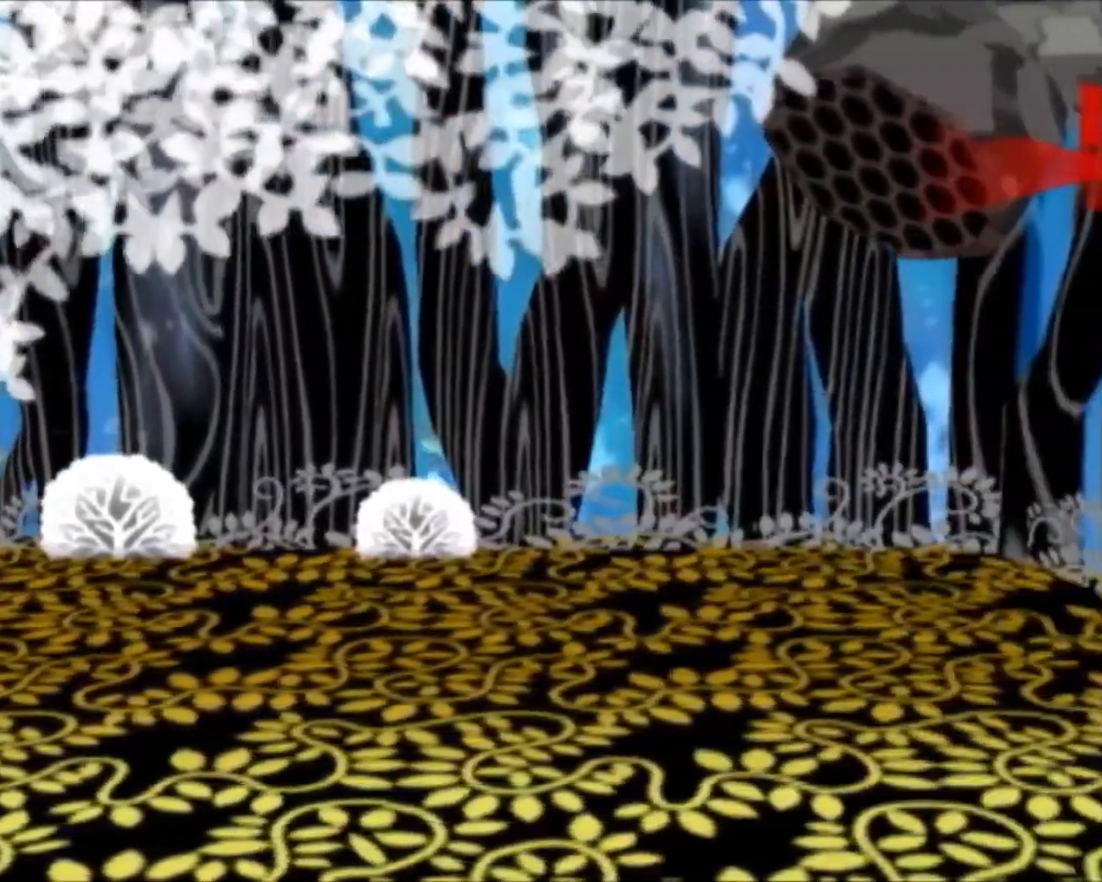
Gameplay with a controller (Nintendo layout); each line is a JSON object with the inputs held at the frame after it. "events" lists button and stick changes between this image and that frame as [ms after this image, input, new state], when the widget could be followed in between. Not read: L3 R1 R3 right_stick.
{"buttons": [], "left_stick": "right", "events": []}
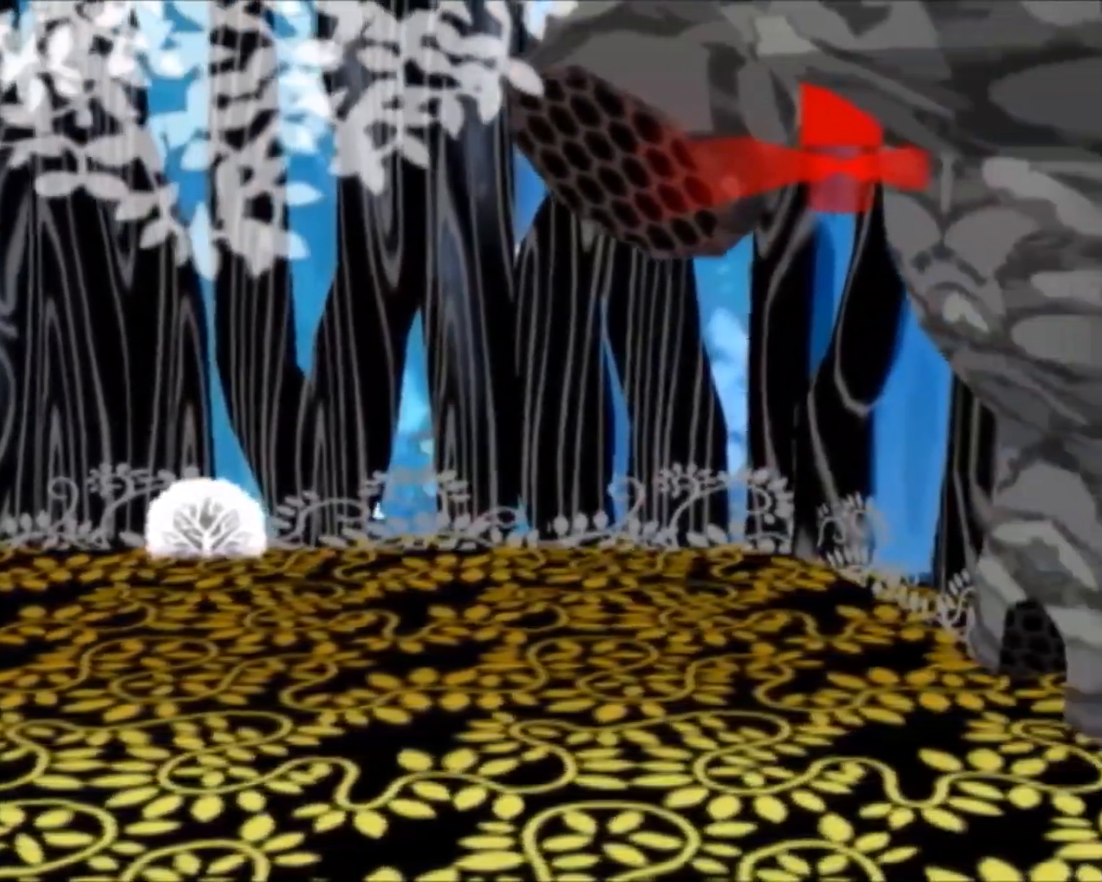
{"buttons": [], "left_stick": "right", "events": []}
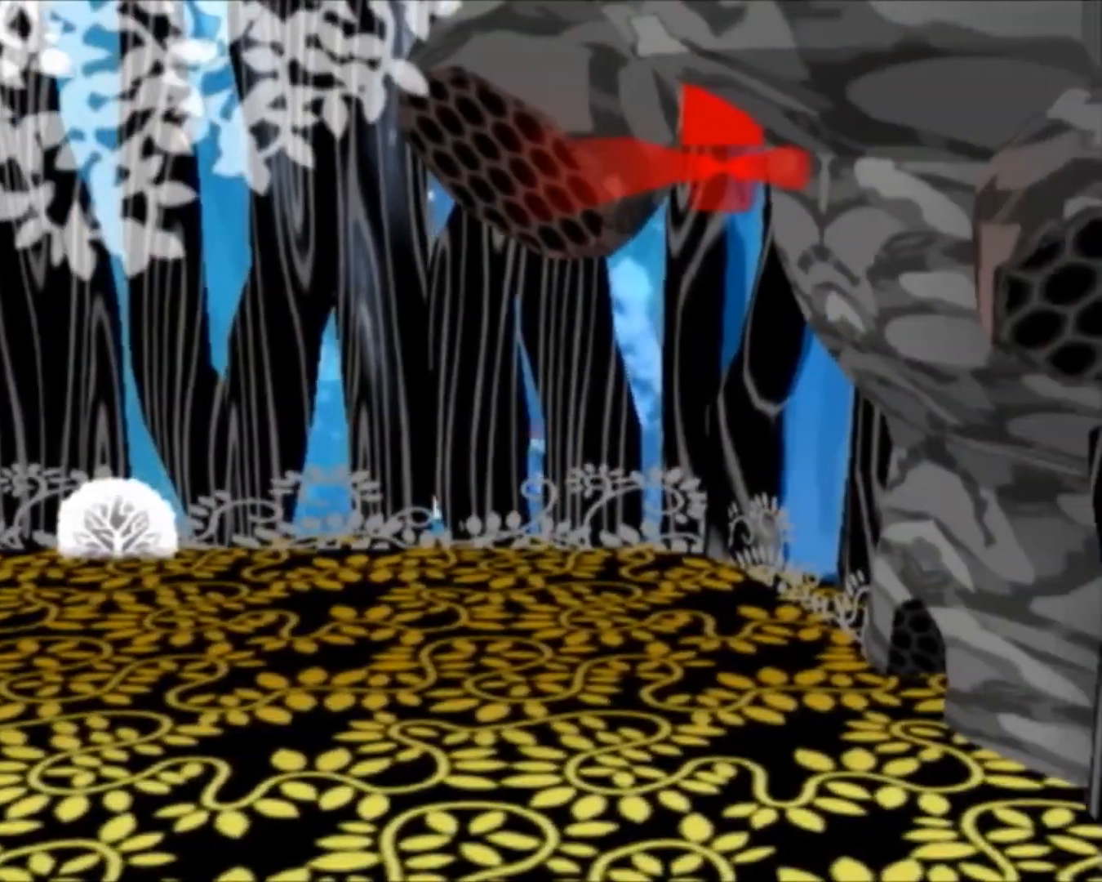
{"buttons": [], "left_stick": "down-right", "events": [[434, "left_stick", "down-right"]]}
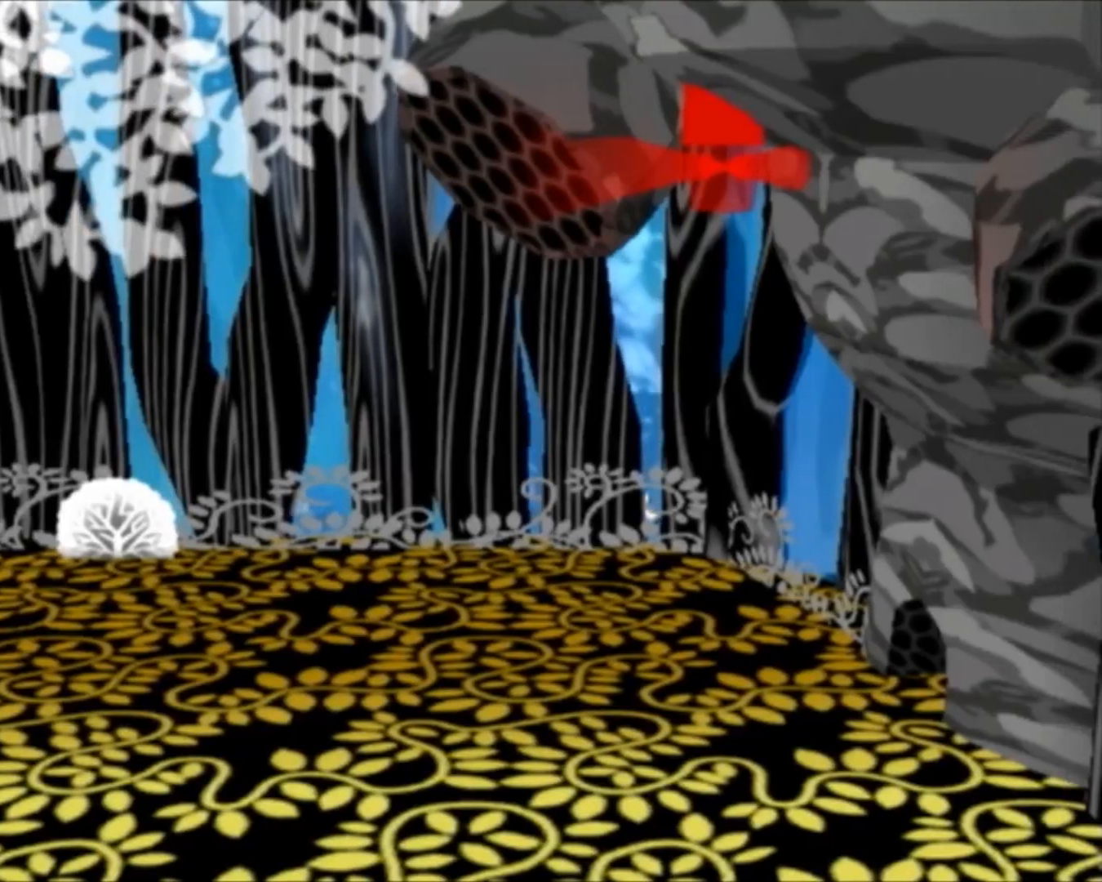
{"buttons": [], "left_stick": "down", "events": [[217, "left_stick", "down"]]}
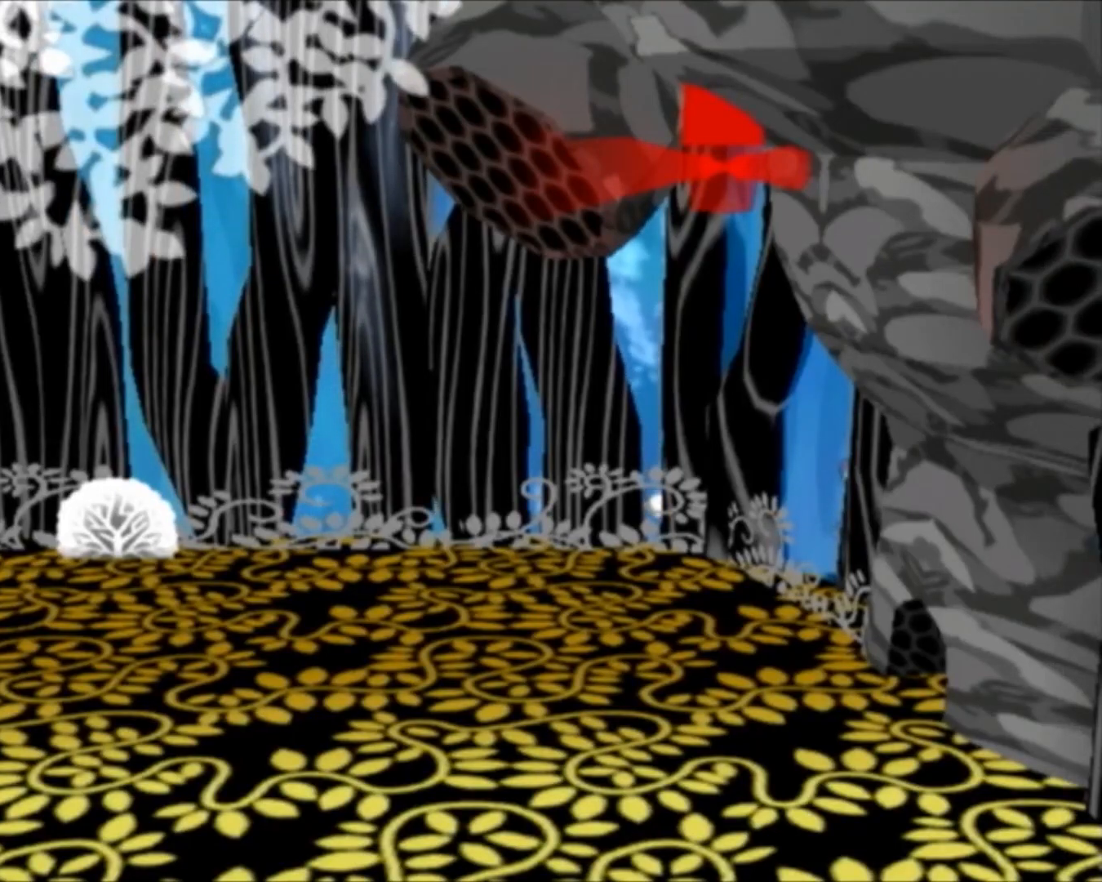
{"buttons": [], "left_stick": "down", "events": []}
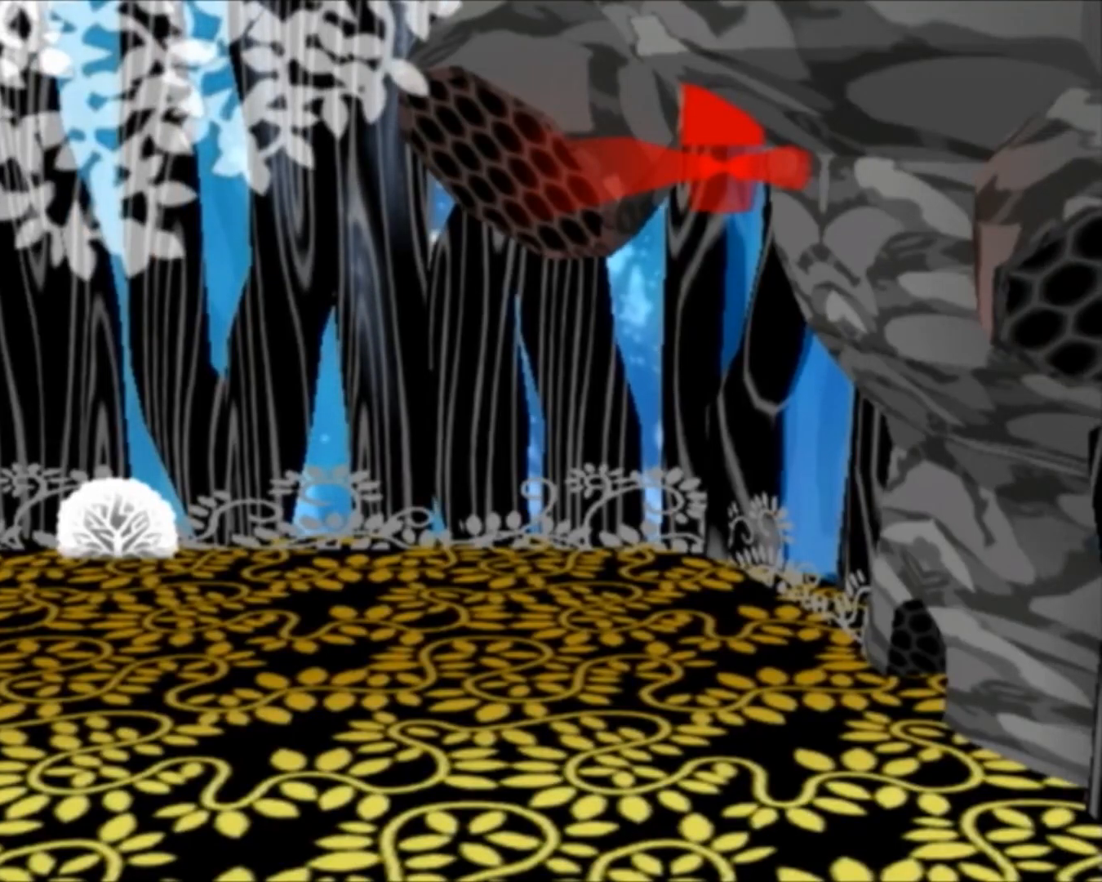
{"buttons": [], "left_stick": "center", "events": [[333, "left_stick", "center"]]}
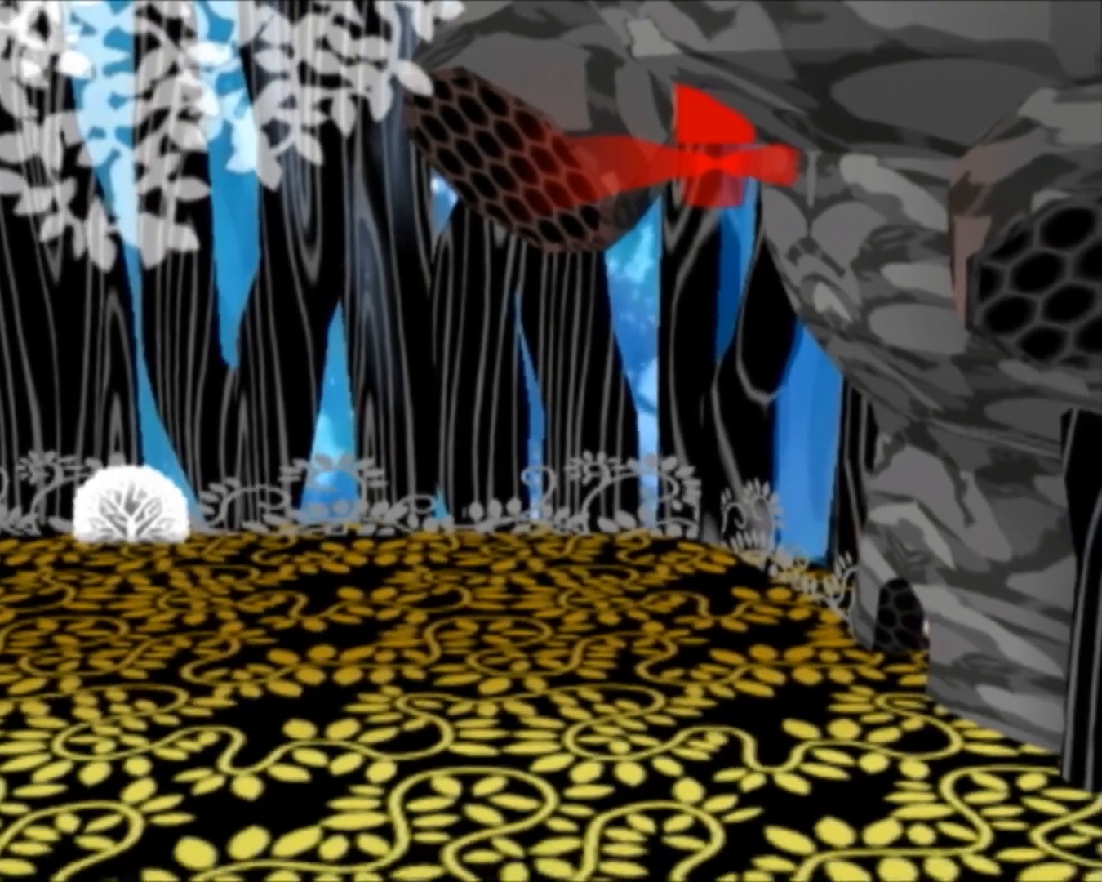
{"buttons": [], "left_stick": "center", "events": [[117, "left_stick", "left"], [217, "left_stick", "center"]]}
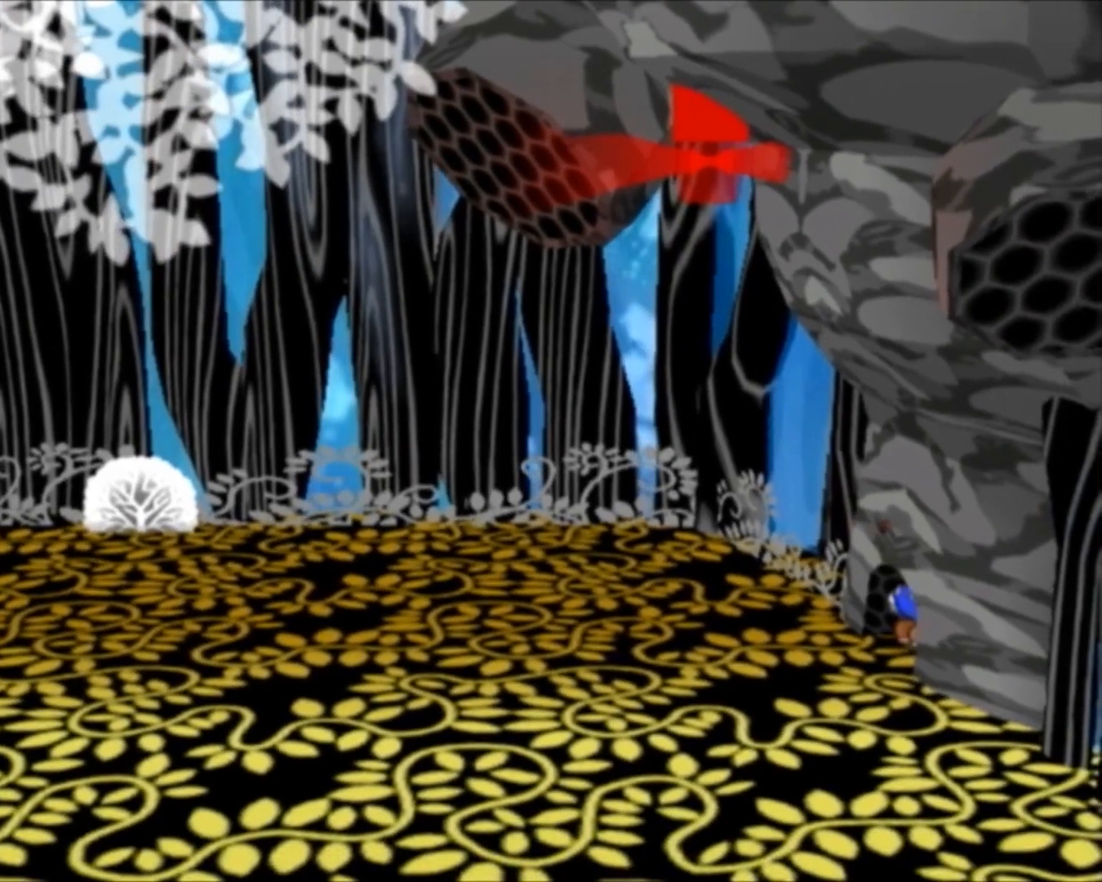
{"buttons": [], "left_stick": "right", "events": [[233, "left_stick", "right"]]}
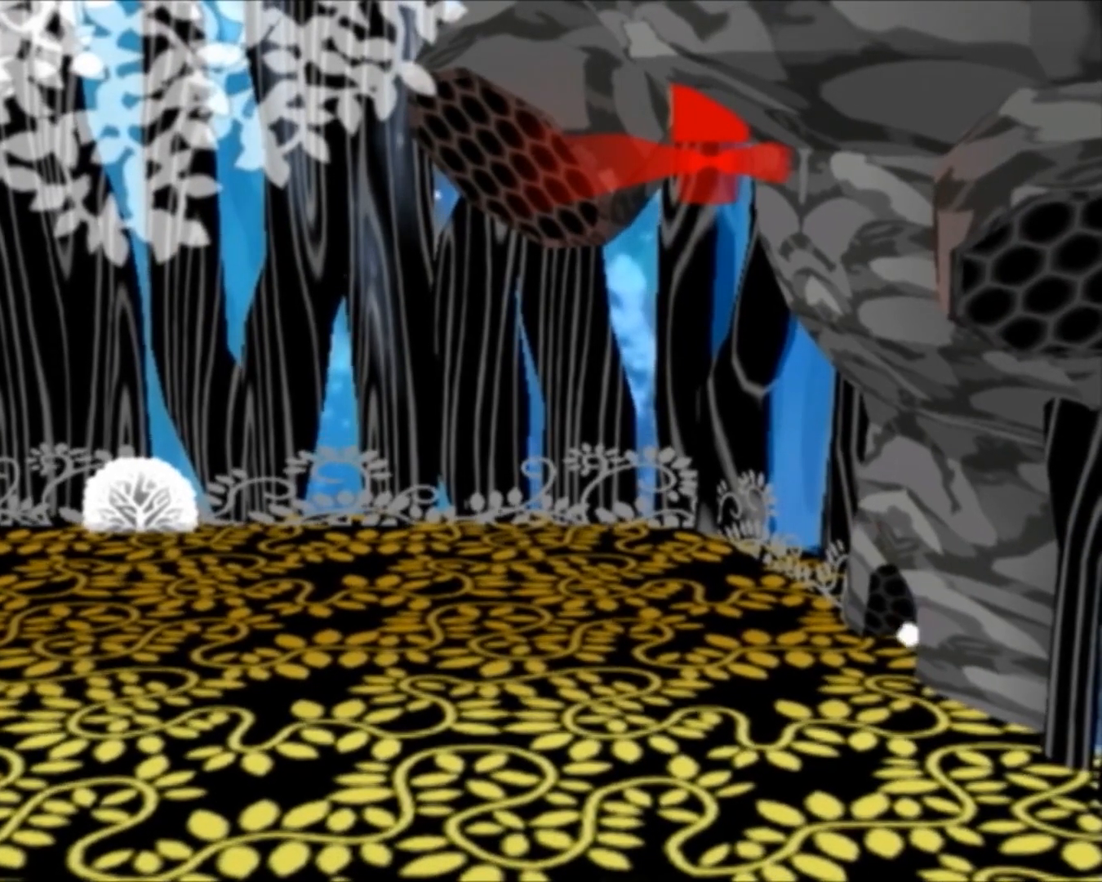
{"buttons": [], "left_stick": "center", "events": [[267, "left_stick", "center"]]}
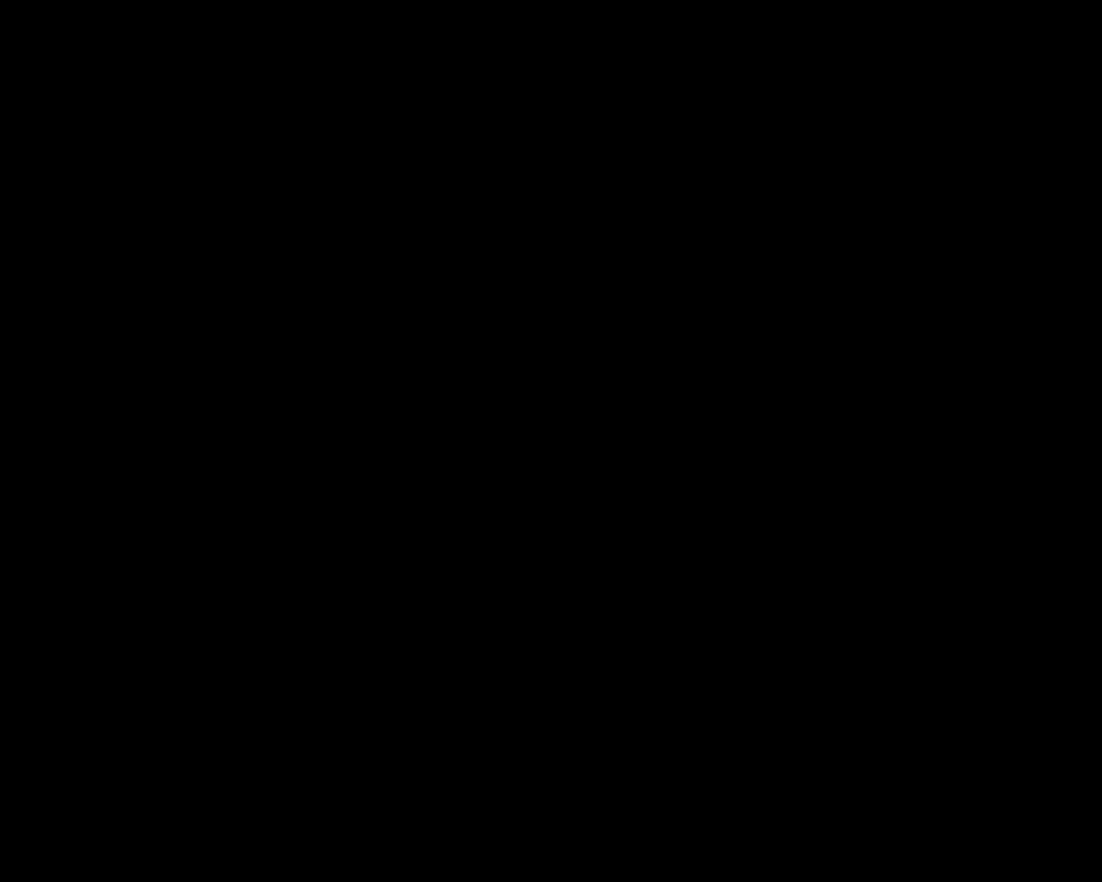
{"buttons": [], "left_stick": "center", "events": []}
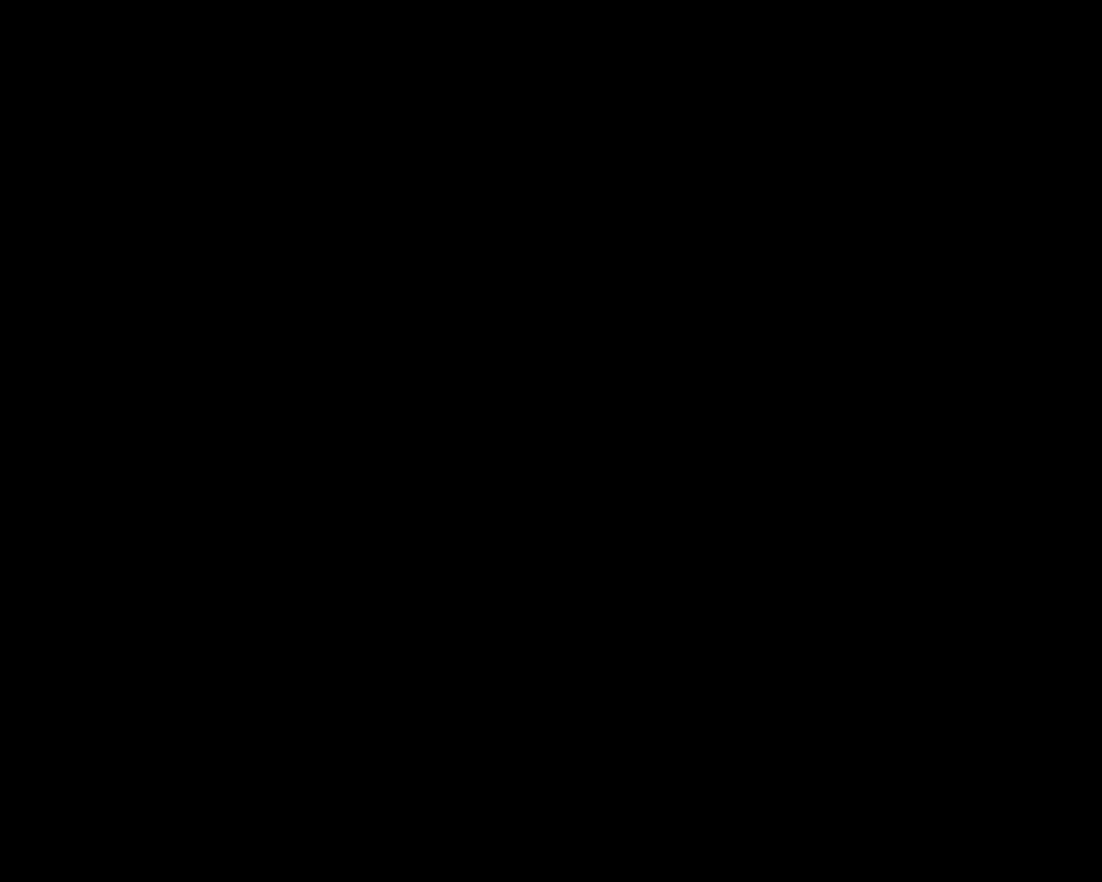
{"buttons": [], "left_stick": "center", "events": []}
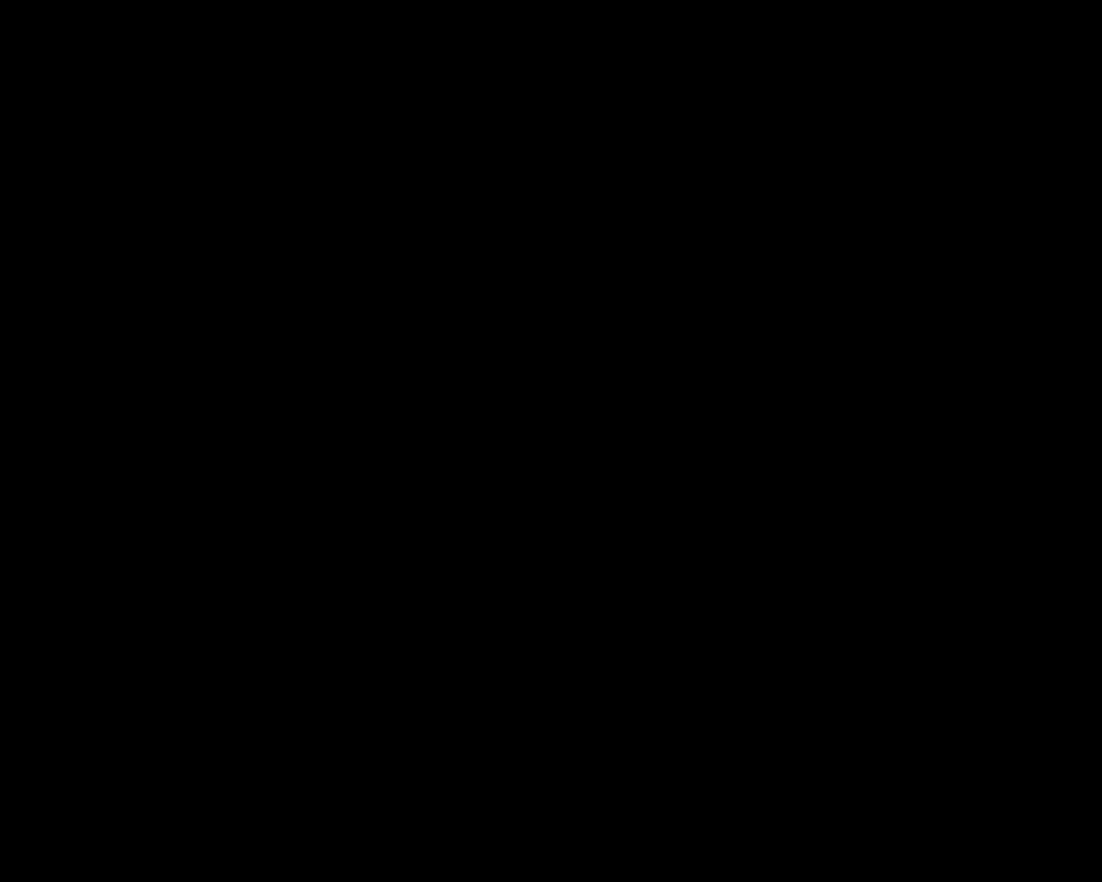
{"buttons": [], "left_stick": "center", "events": []}
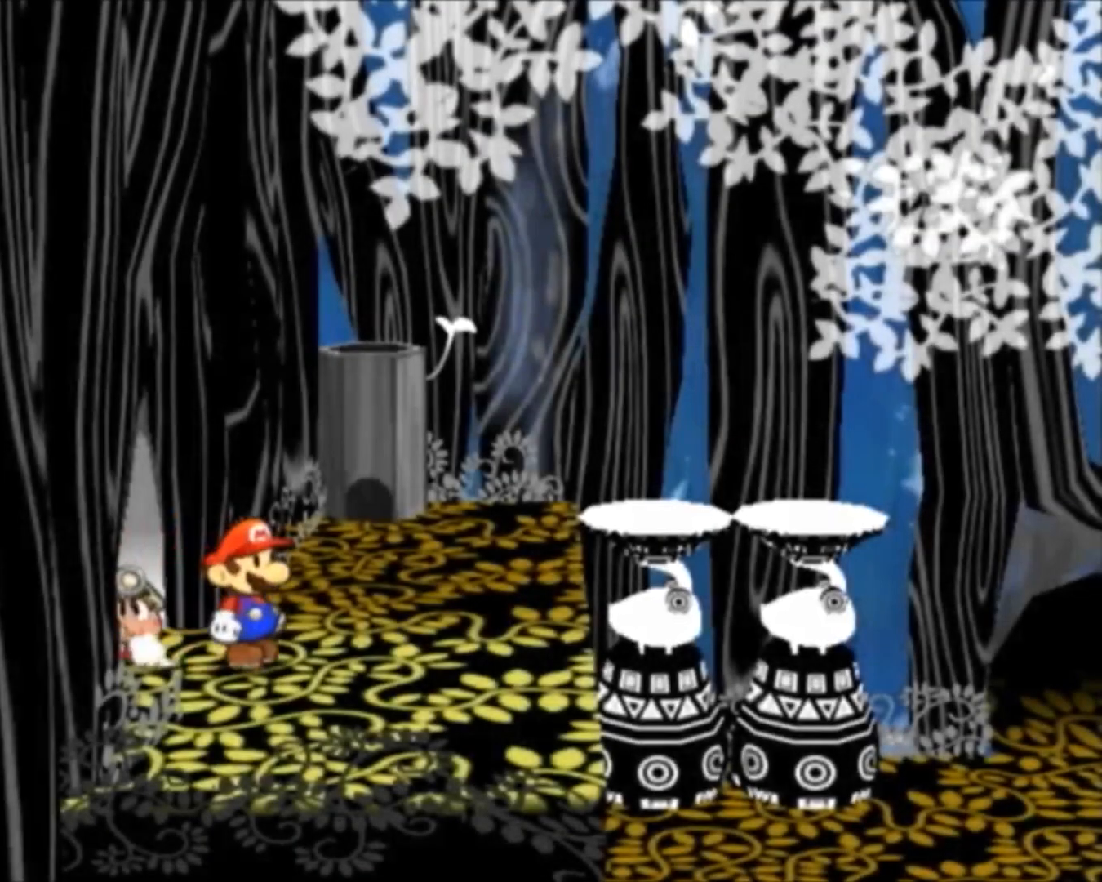
{"buttons": [], "left_stick": "center", "events": []}
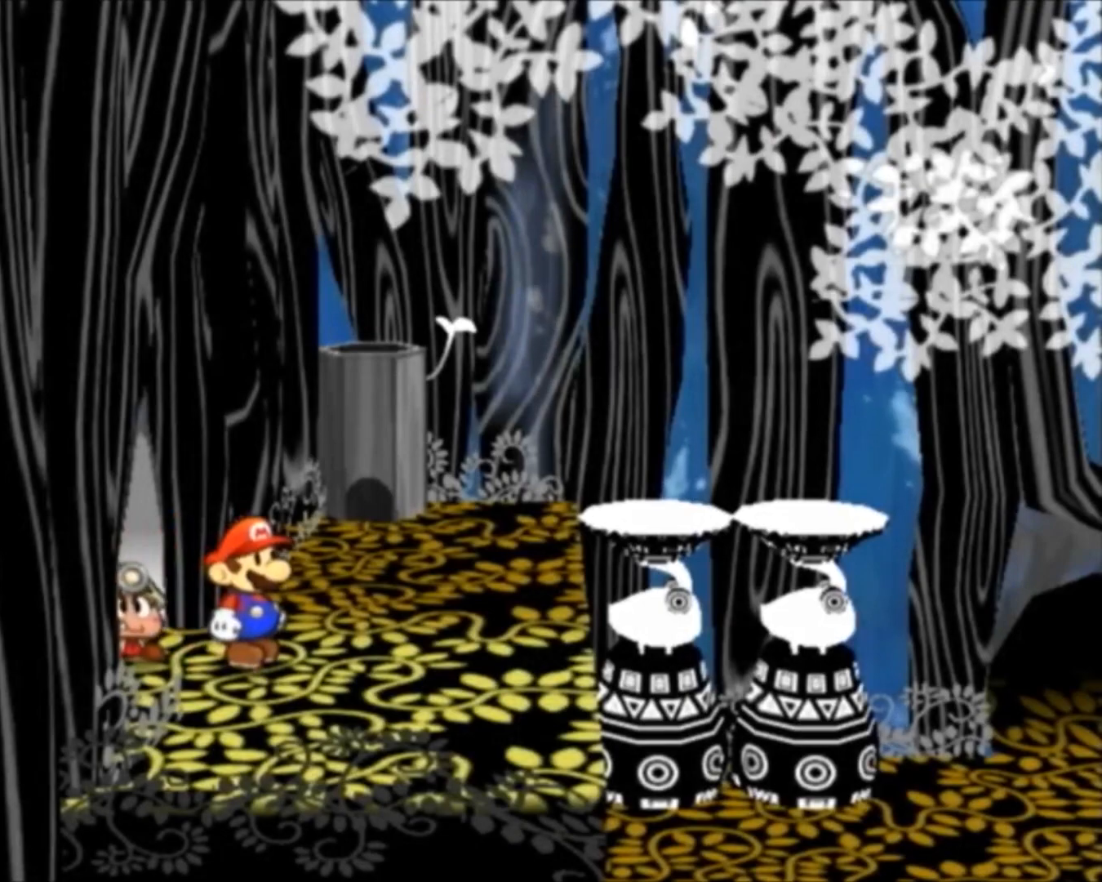
{"buttons": [], "left_stick": "center", "events": []}
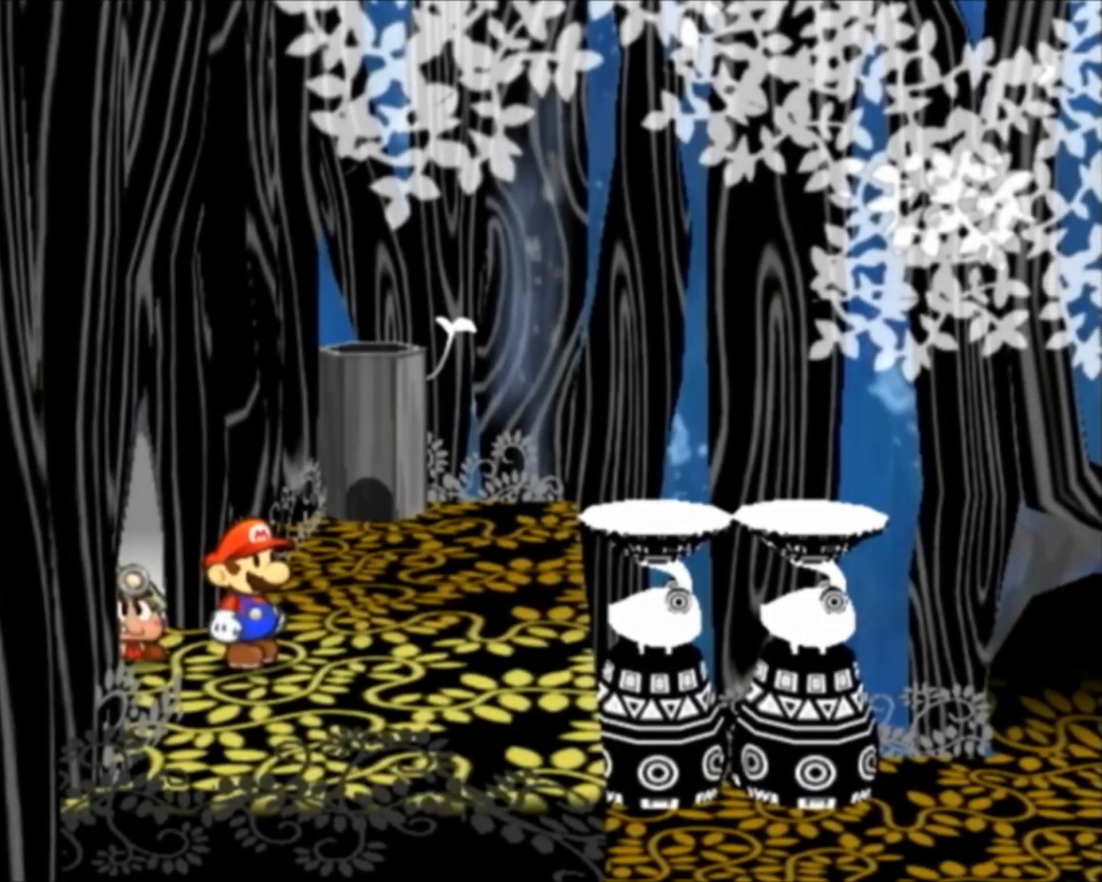
{"buttons": [], "left_stick": "center", "events": []}
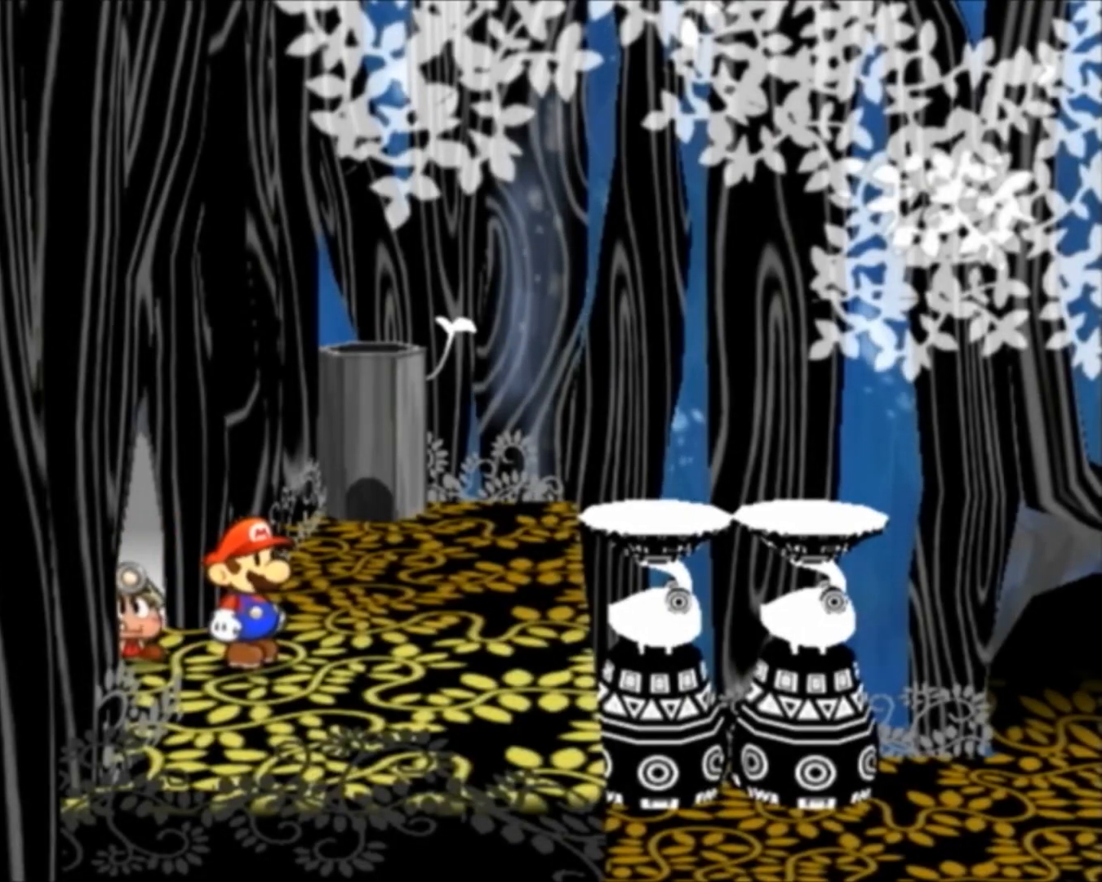
{"buttons": [], "left_stick": "center", "events": []}
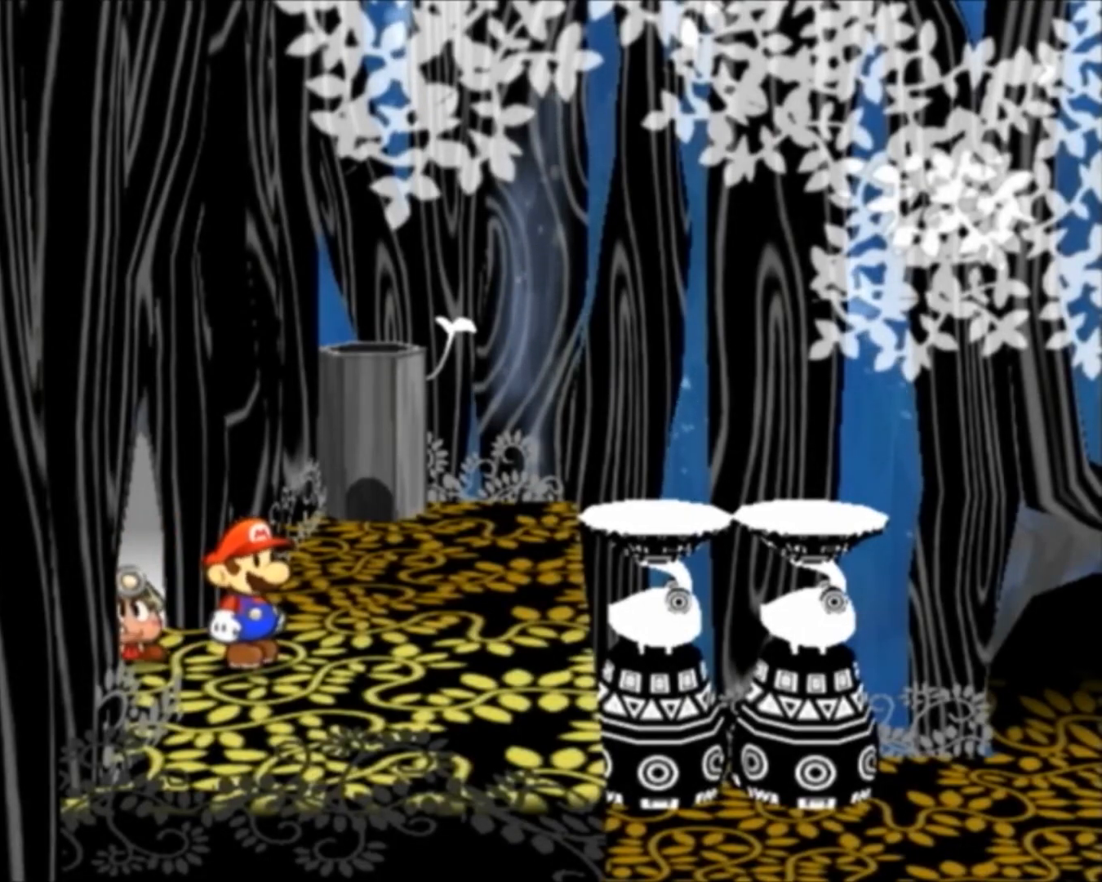
{"buttons": [], "left_stick": "center", "events": []}